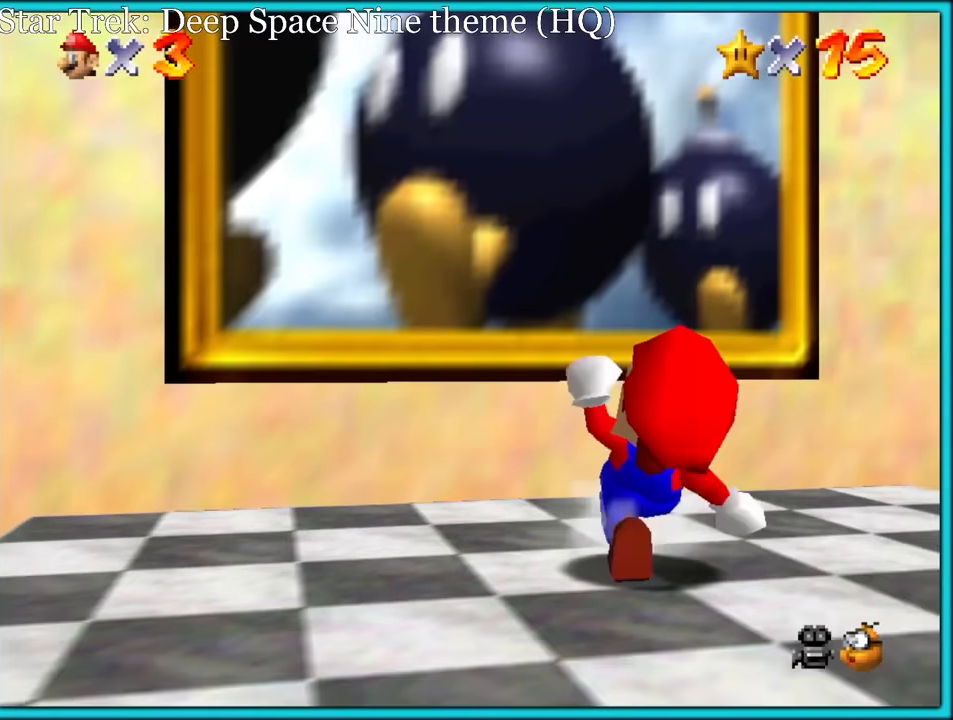
Gameplay with a controller (Nintendo layout); each line is a JSON object with the inputs held at the frame after it (dt_ms = milliseconds from this image to that frame). "button_events" lists button changes between this image and that frame as [ms after this image, input, new state], when the widget could be followed in between (sticks are given only as held states). Not read: L1 L3 R3.
{"dt_ms": 500, "buttons": [], "left_stick": "up", "button_events": []}
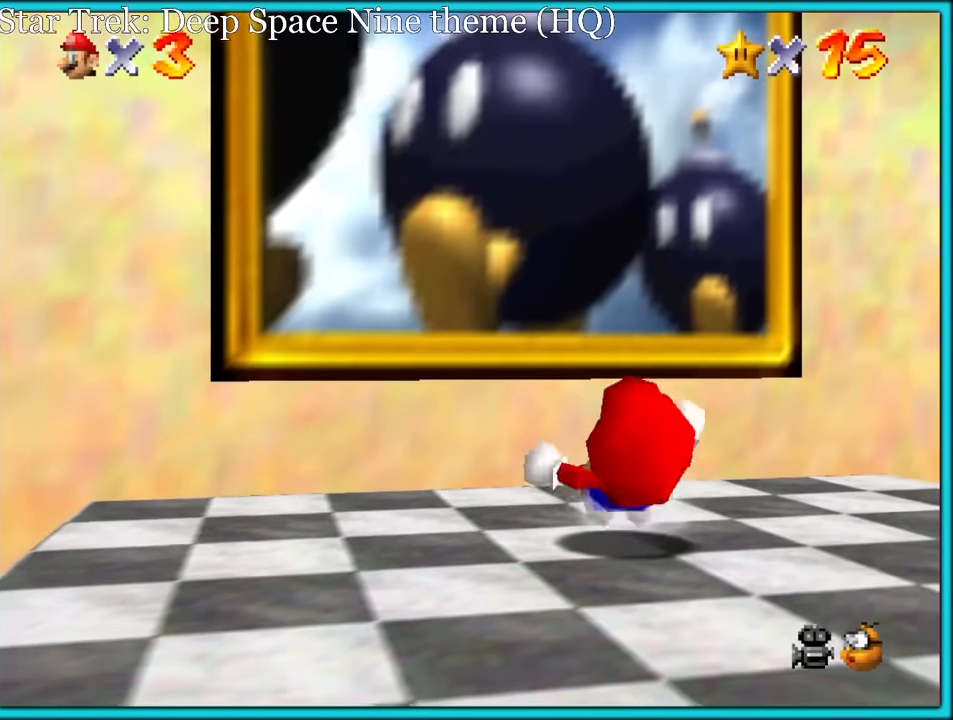
{"dt_ms": 500, "buttons": [], "left_stick": "up", "button_events": []}
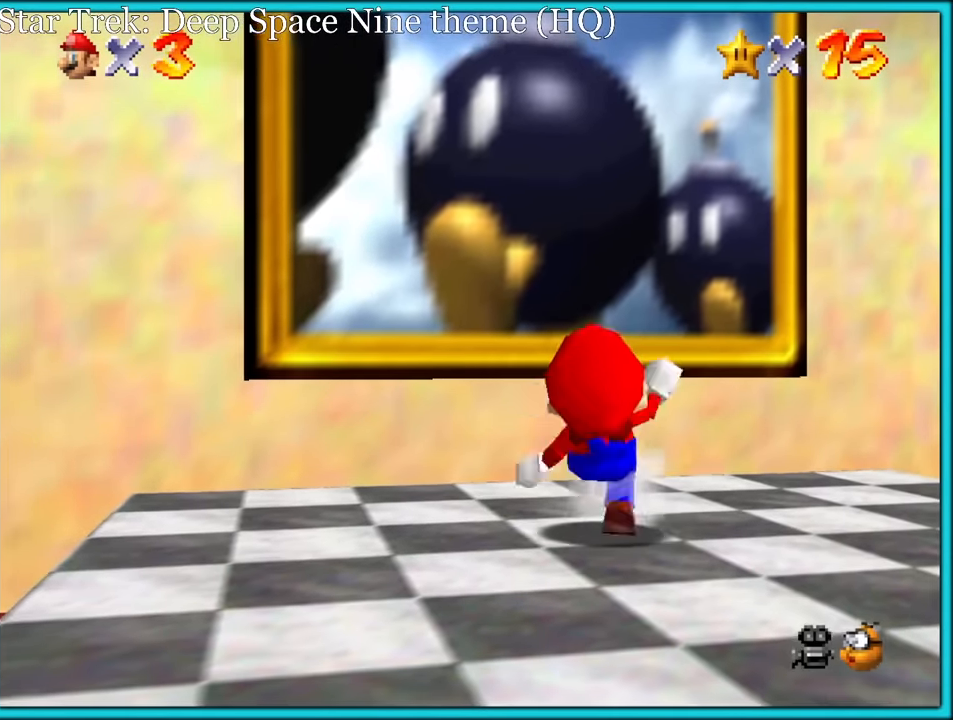
{"dt_ms": 500, "buttons": ["A", "B"], "left_stick": "up", "button_events": [[134, "A", "down"], [350, "B", "down"]]}
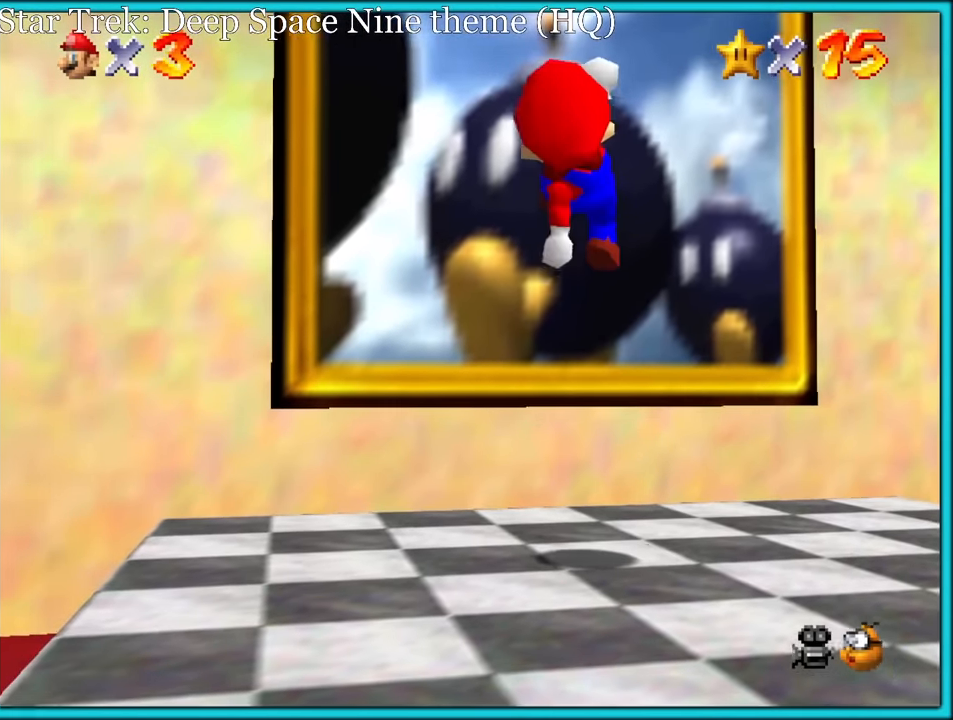
{"dt_ms": 500, "buttons": [], "left_stick": "up", "button_events": [[167, "B", "up"], [200, "A", "up"]]}
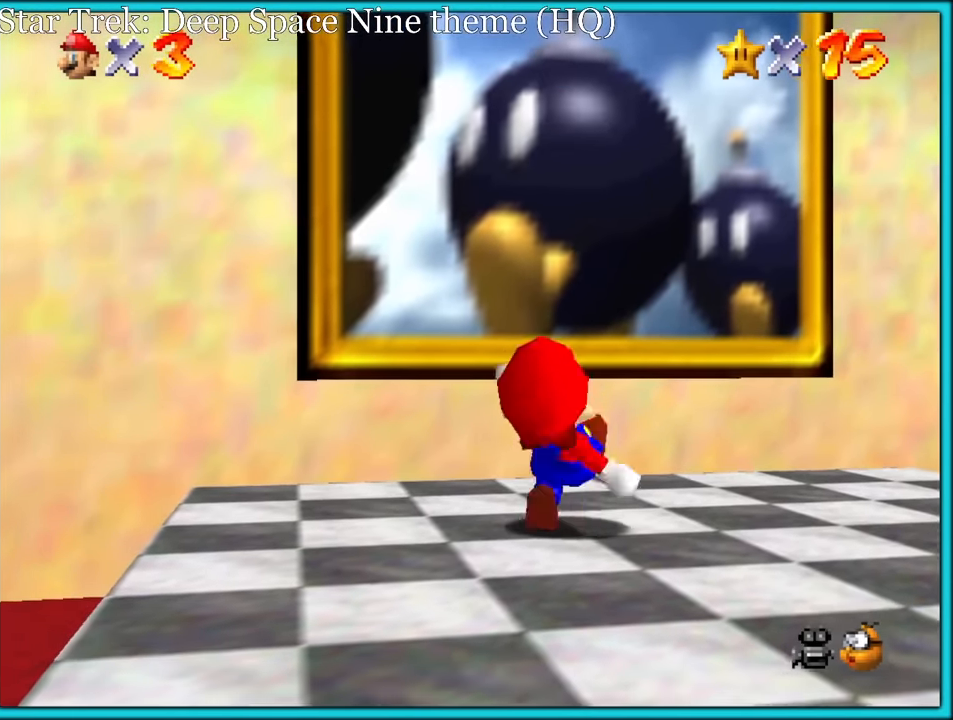
{"dt_ms": 500, "buttons": ["Z"], "left_stick": "up", "button_events": [[467, "Z", "down"]]}
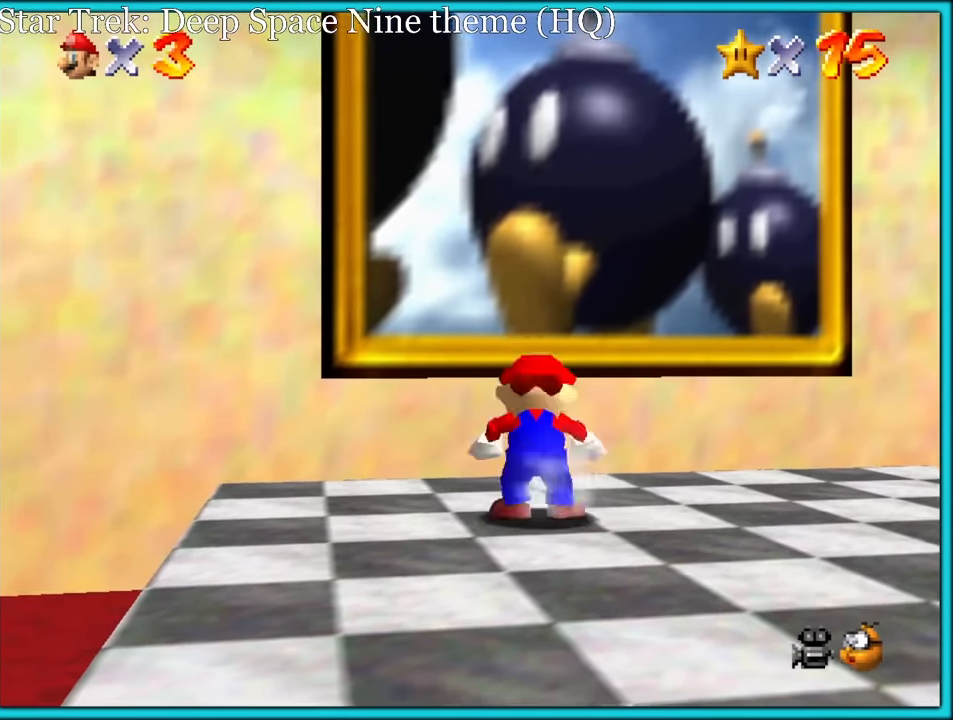
{"dt_ms": 500, "buttons": ["A"], "left_stick": "up", "button_events": [[34, "A", "down"], [467, "Z", "up"]]}
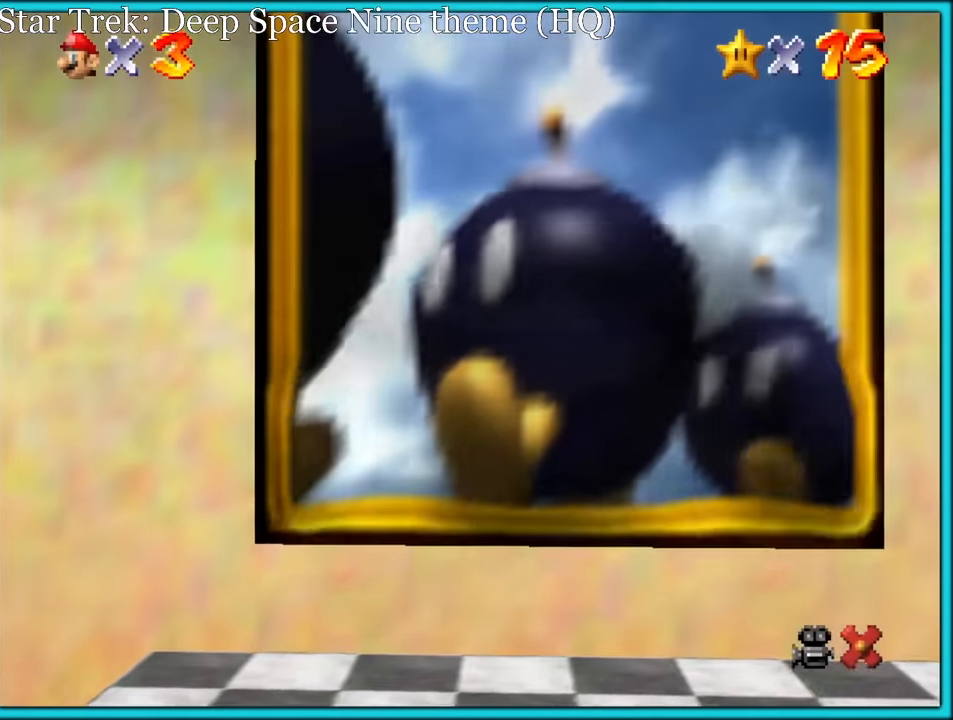
{"dt_ms": 1000, "buttons": [], "left_stick": "up-right", "button_events": [[17, "A", "up"], [350, "A", "down"], [500, "A", "up"], [567, "A", "down"], [667, "A", "up"], [750, "A", "down"], [834, "A", "up"]]}
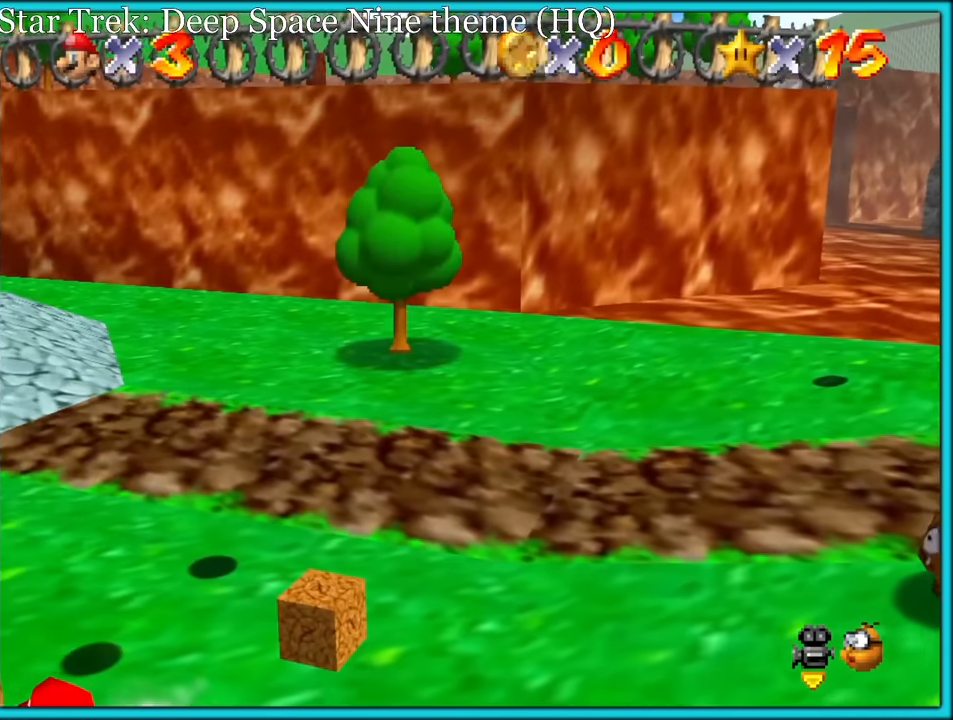
{"dt_ms": 500, "buttons": [], "left_stick": "down", "button_events": [[67, "A", "down"], [417, "A", "up"]]}
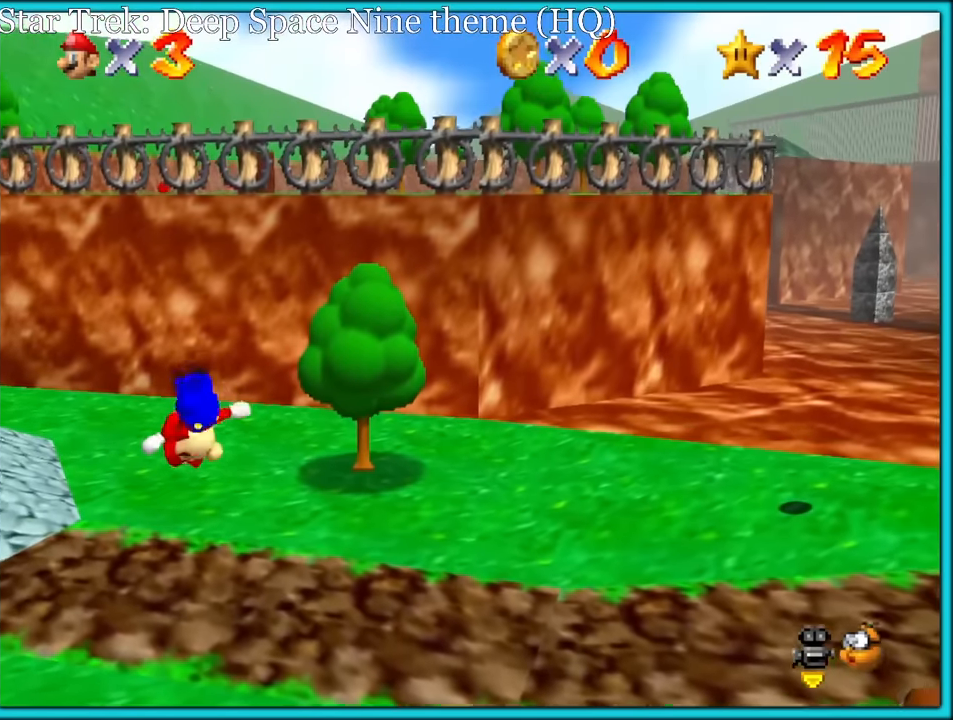
{"dt_ms": 1000, "buttons": [], "left_stick": "down-right", "button_events": [[434, "C_RIGHT", "down"], [567, "C_RIGHT", "up"], [834, "C_LEFT", "down"], [1000, "C_LEFT", "up"]]}
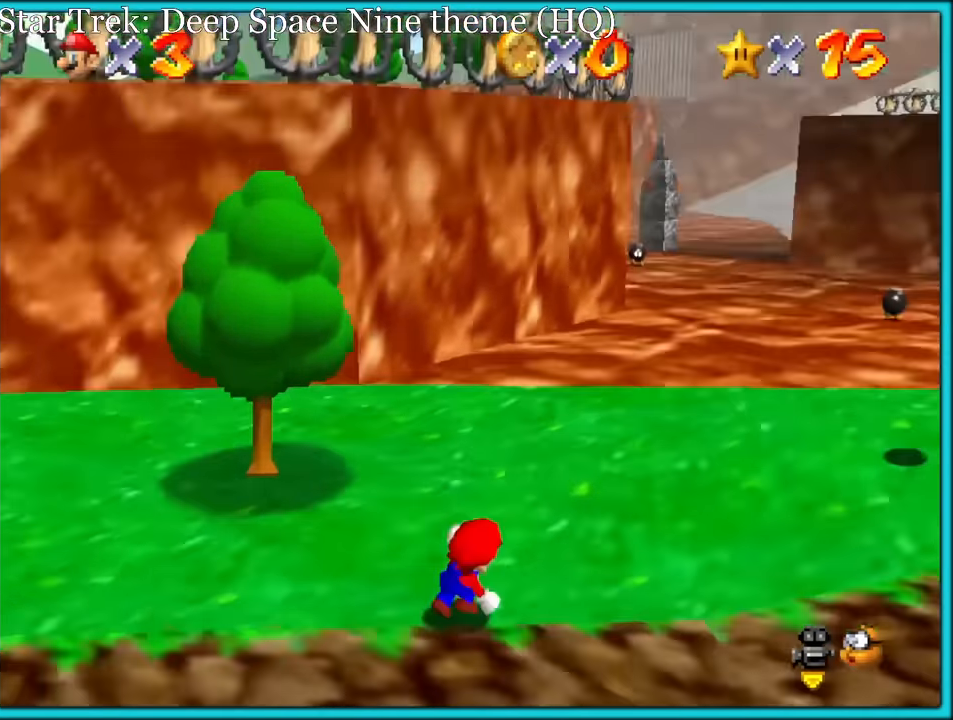
{"dt_ms": 500, "buttons": [], "left_stick": "down-right", "button_events": []}
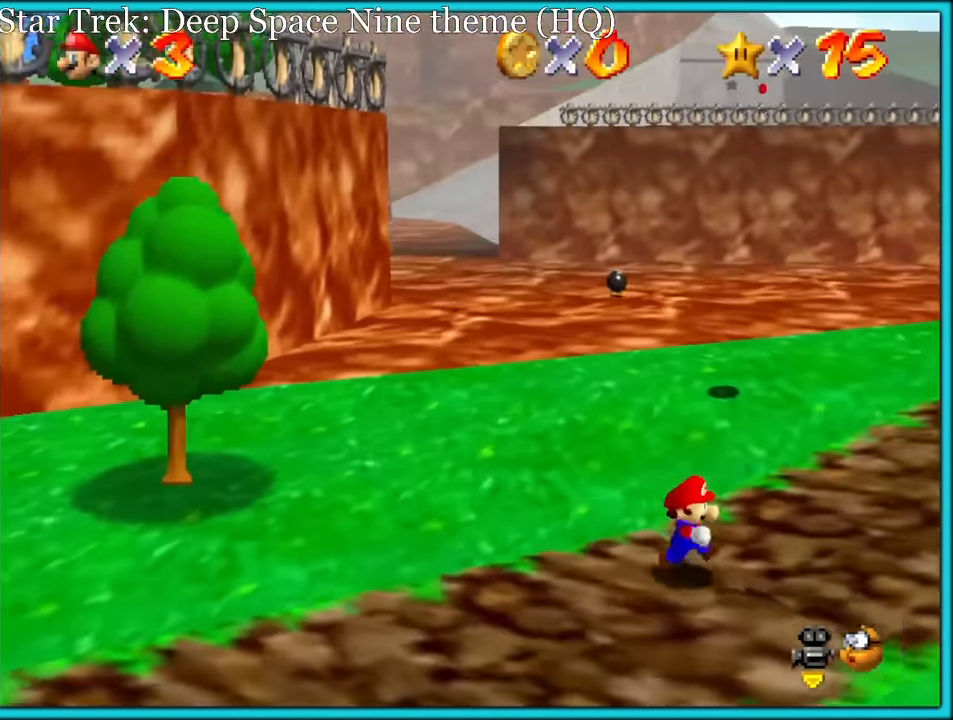
{"dt_ms": 1000, "buttons": [], "left_stick": "down", "button_events": []}
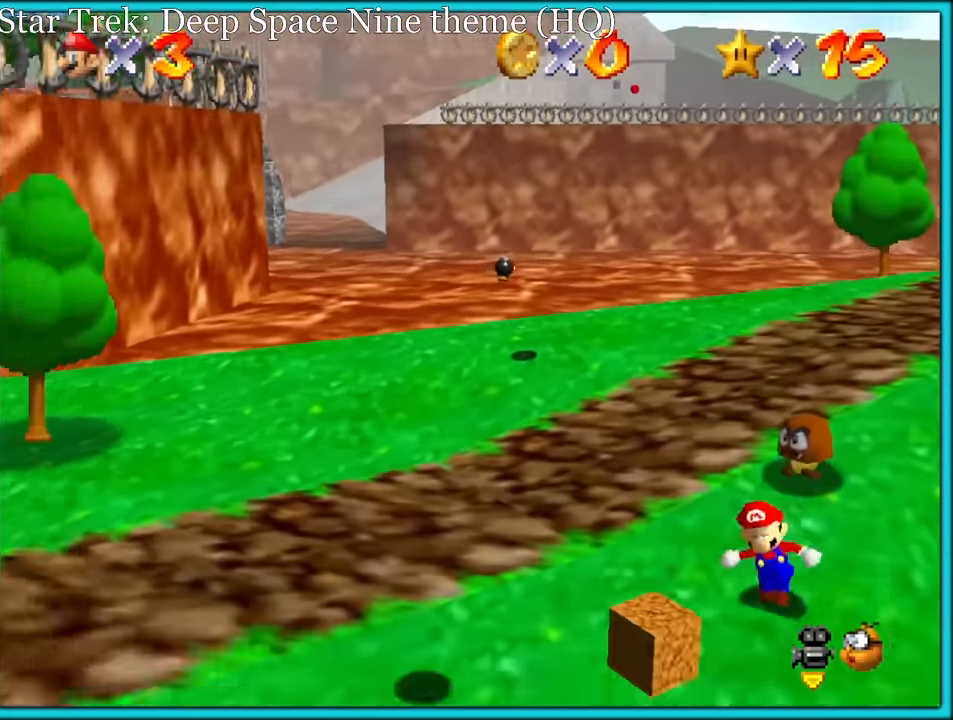
{"dt_ms": 500, "buttons": [], "left_stick": "center", "button_events": [[134, "Z", "down"], [284, "Z", "up"]]}
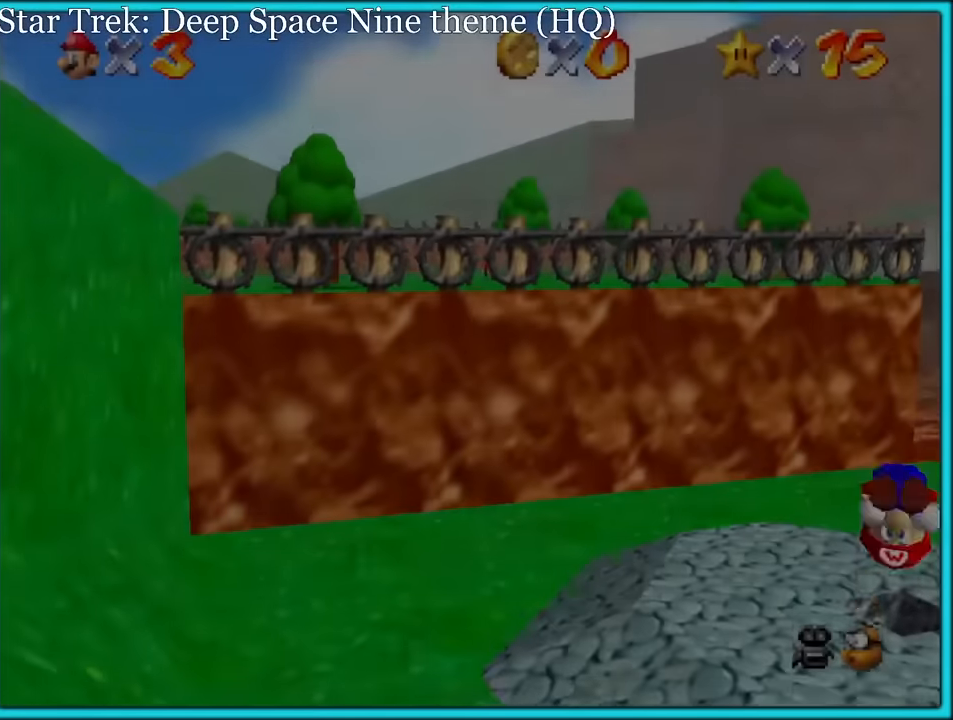
{"dt_ms": 500, "buttons": ["C_RIGHT"], "left_stick": "up", "button_events": [[117, "C_LEFT", "down"], [217, "C_LEFT", "up"], [434, "C_RIGHT", "down"]]}
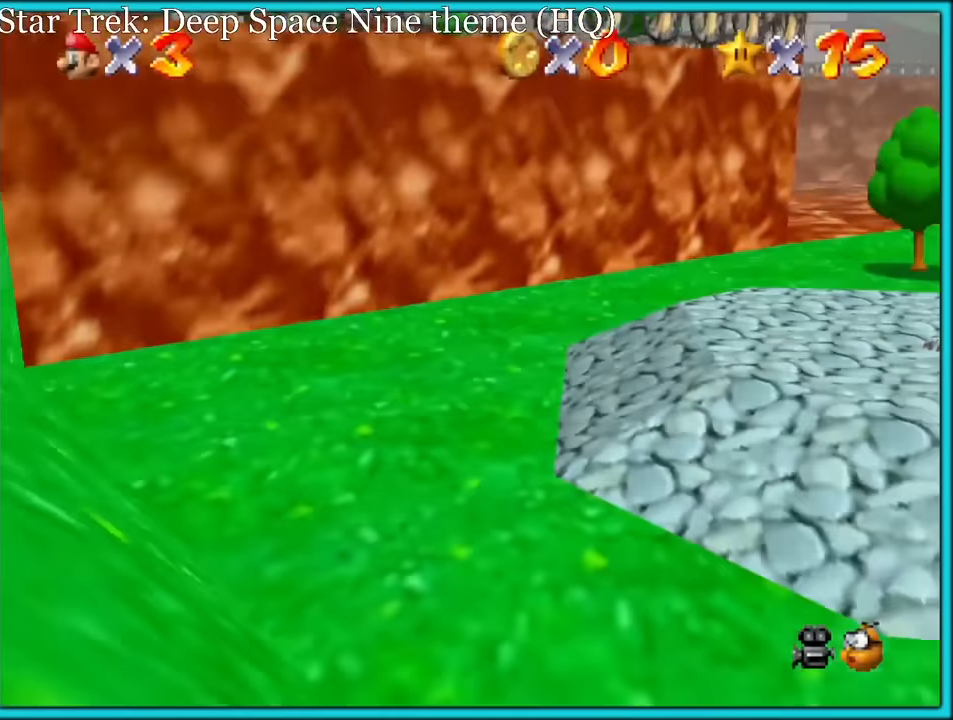
{"dt_ms": 500, "buttons": [], "left_stick": "right", "button_events": [[50, "C_RIGHT", "up"]]}
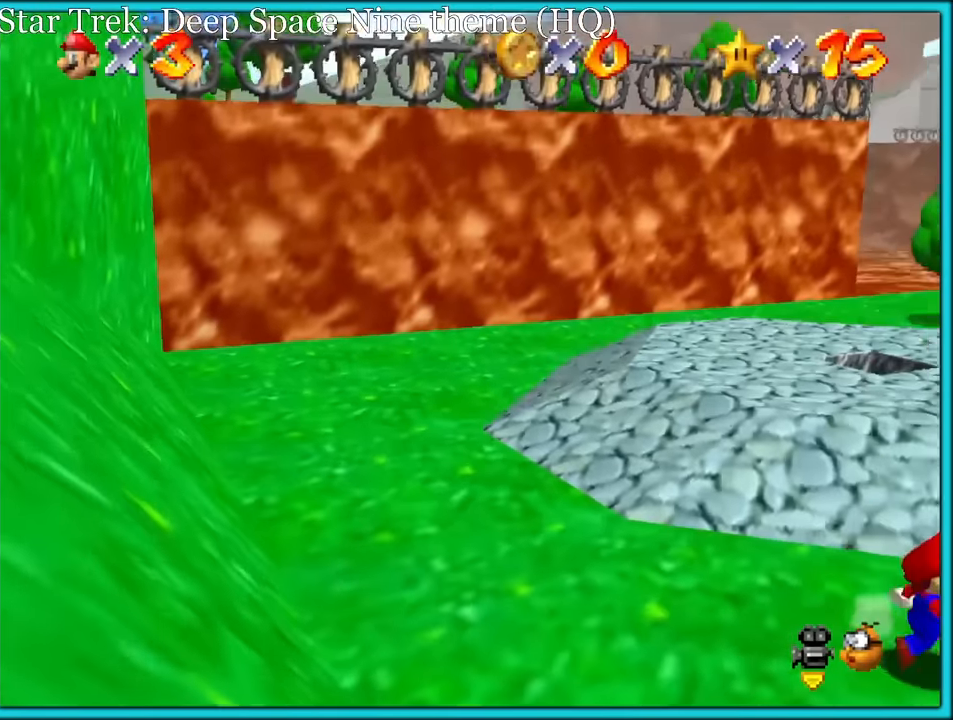
{"dt_ms": 500, "buttons": ["A"], "left_stick": "up-right", "button_events": [[500, "A", "down"]]}
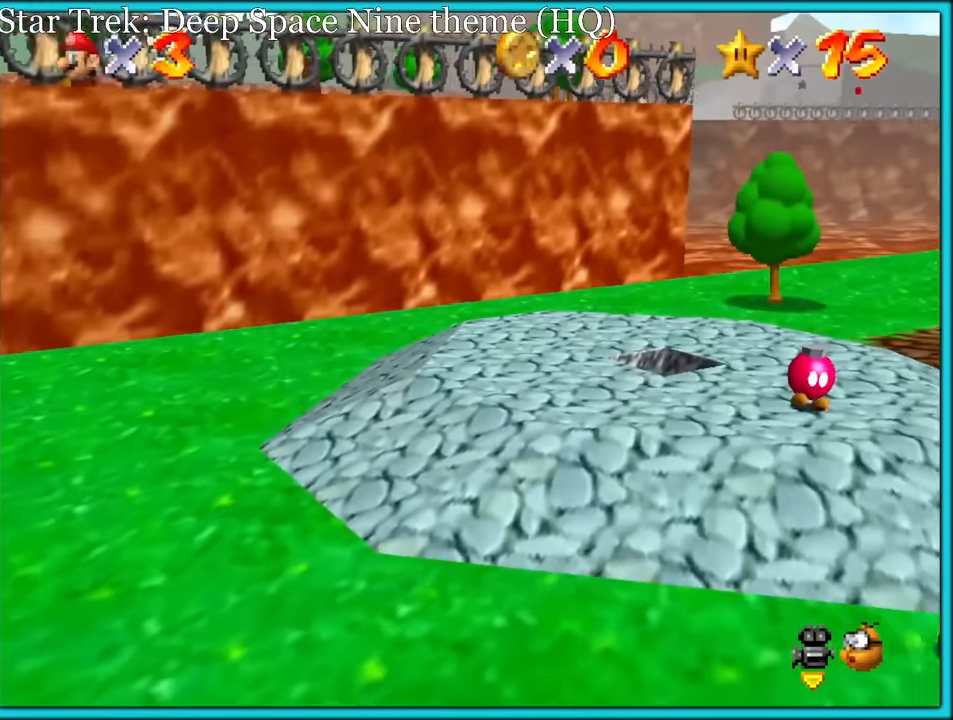
{"dt_ms": 500, "buttons": [], "left_stick": "up-right", "button_events": [[84, "A", "up"], [384, "C_RIGHT", "down"], [400, "C_DOWN", "down"], [434, "C_DOWN", "up"], [484, "C_RIGHT", "up"]]}
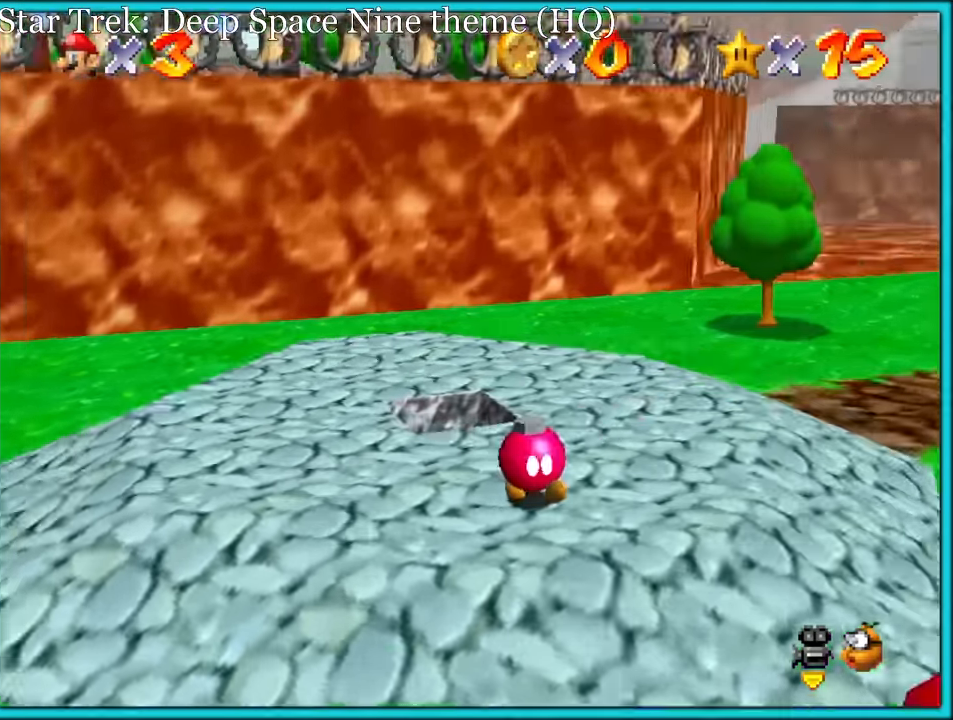
{"dt_ms": 500, "buttons": [], "left_stick": "left", "button_events": []}
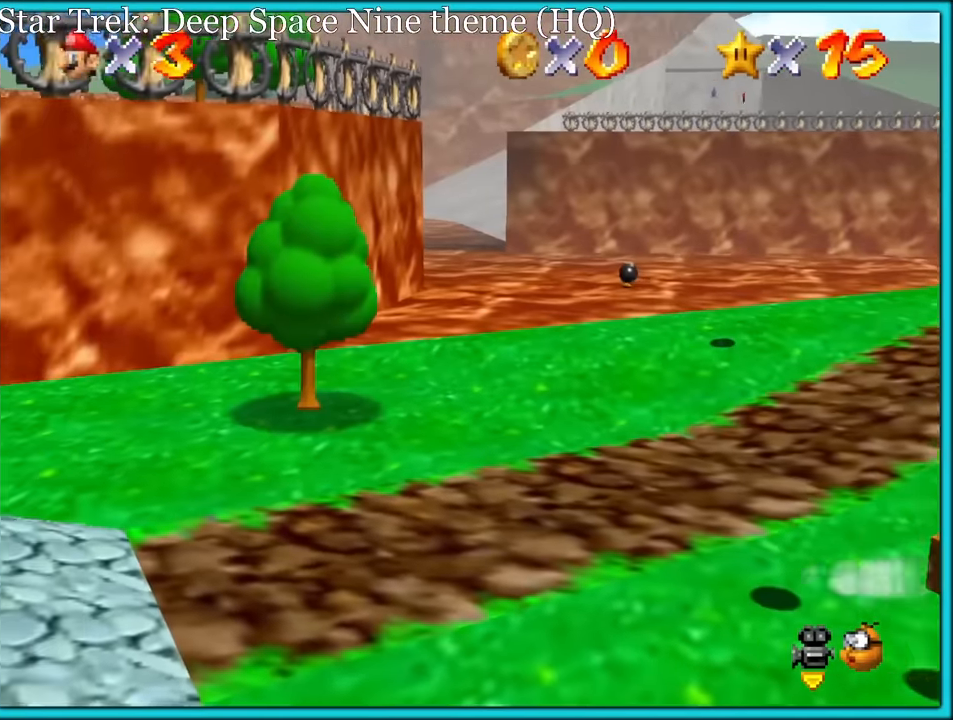
{"dt_ms": 500, "buttons": [], "left_stick": "up-left", "button_events": [[217, "C_RIGHT", "down"], [367, "C_RIGHT", "up"]]}
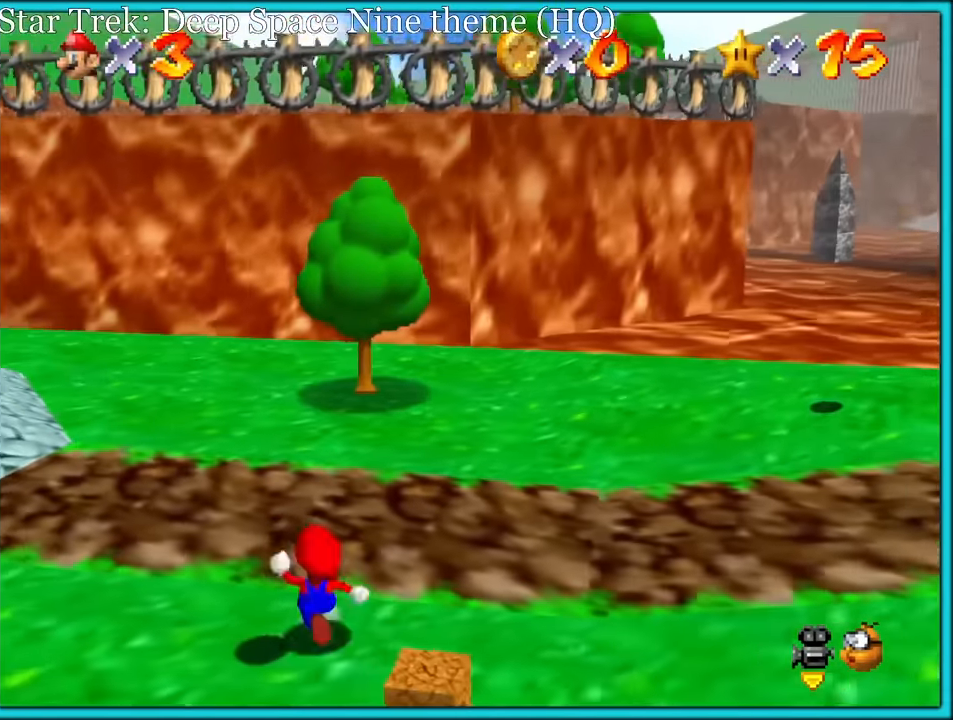
{"dt_ms": 500, "buttons": [], "left_stick": "up-right", "button_events": [[317, "B", "down"], [417, "B", "up"]]}
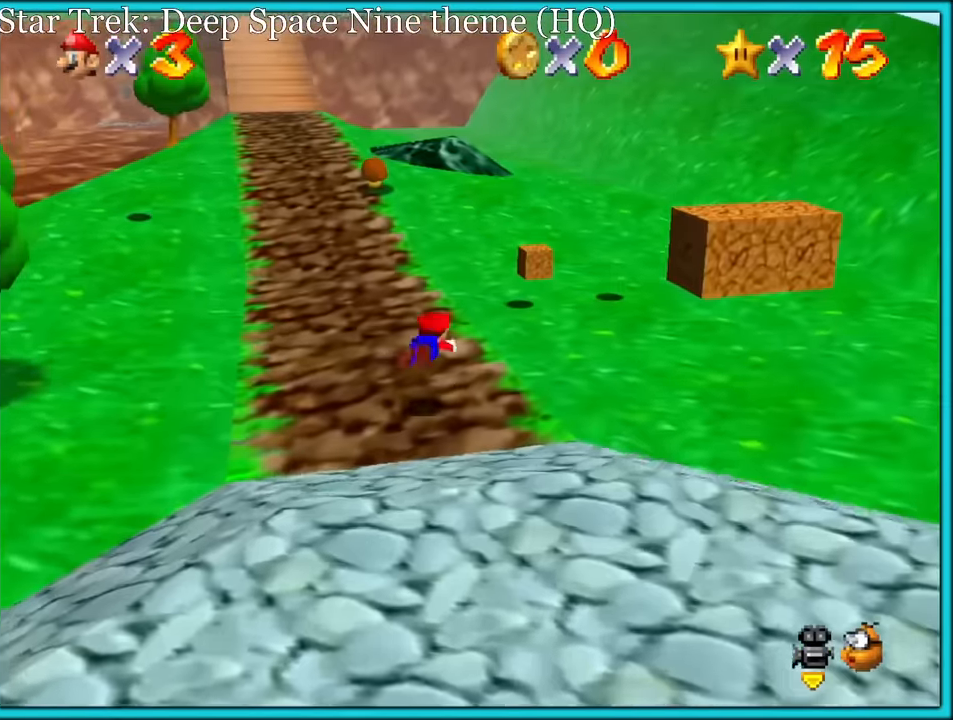
{"dt_ms": 500, "buttons": [], "left_stick": "up", "button_events": [[217, "A", "down"], [317, "A", "up"], [384, "A", "down"], [484, "A", "up"]]}